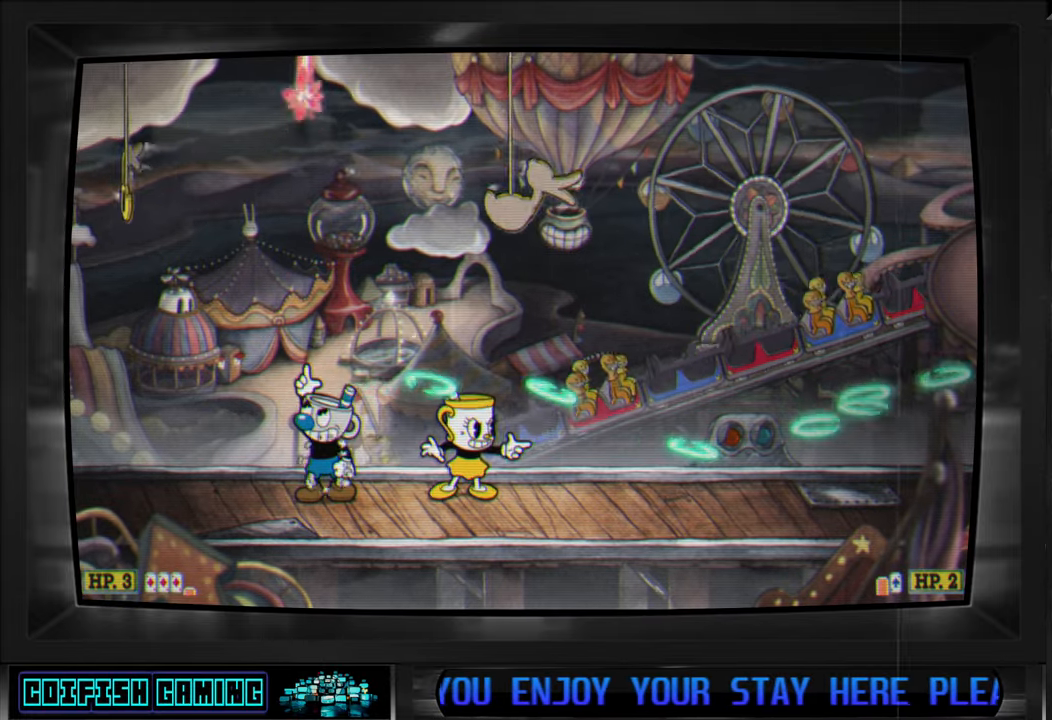
Gameplay with a controller (Xbox layout); each line is a JSON object with the inputs held at the frame after it. "events" lists button and stick changes between this image and that frame as [ms after this image, input, new state], when the widget could be followed in between.
{"buttons": ["X", "DPAD_UP"], "left_stick": "center", "right_stick": "center", "events": [[83, "DPAD_UP", "down"]]}
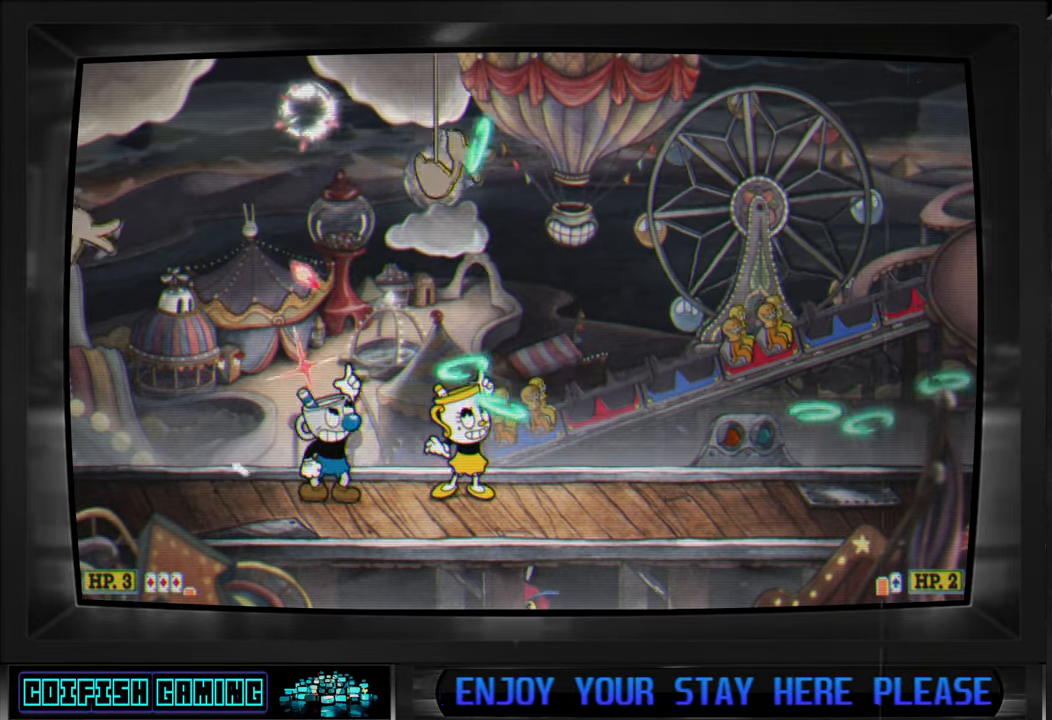
{"buttons": ["X", "DPAD_UP"], "left_stick": "center", "right_stick": "center", "events": []}
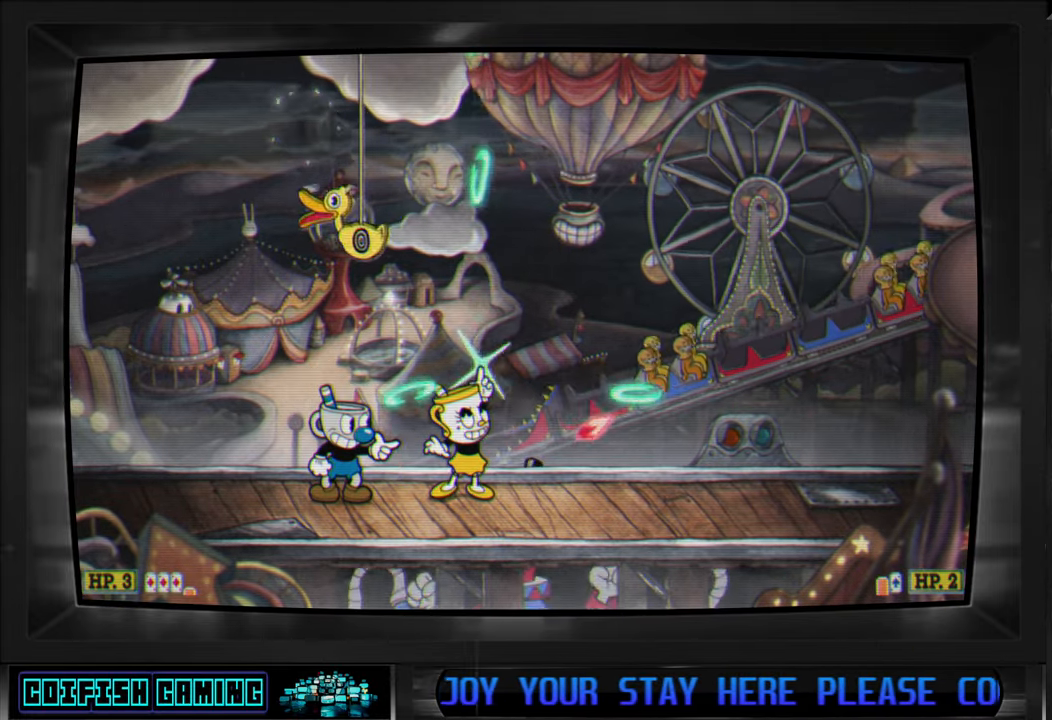
{"buttons": ["X", "DPAD_UP"], "left_stick": "center", "right_stick": "center", "events": []}
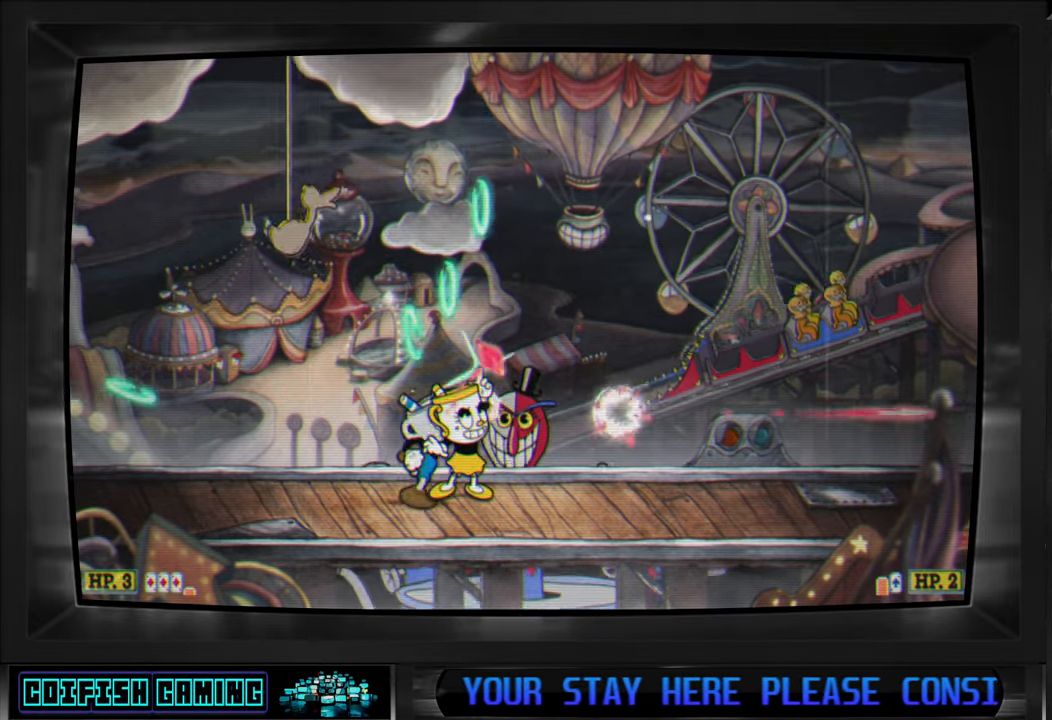
{"buttons": ["X", "DPAD_UP", "DPAD_RIGHT"], "left_stick": "center", "right_stick": "center", "events": [[483, "DPAD_RIGHT", "down"]]}
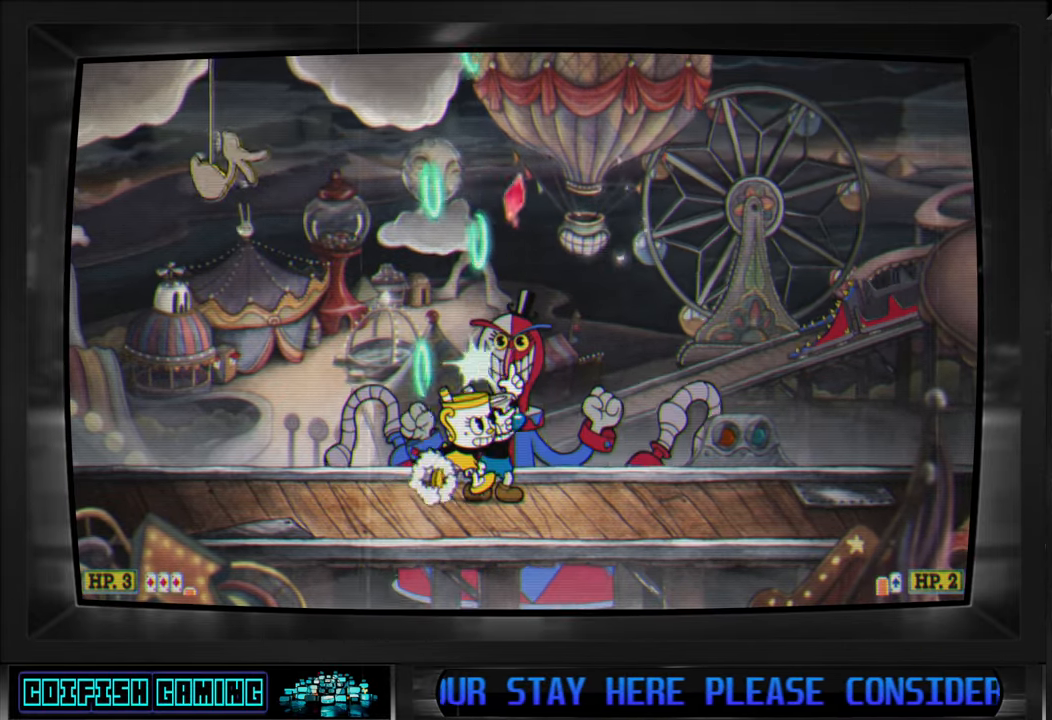
{"buttons": ["X", "DPAD_UP"], "left_stick": "center", "right_stick": "center", "events": [[117, "DPAD_RIGHT", "up"]]}
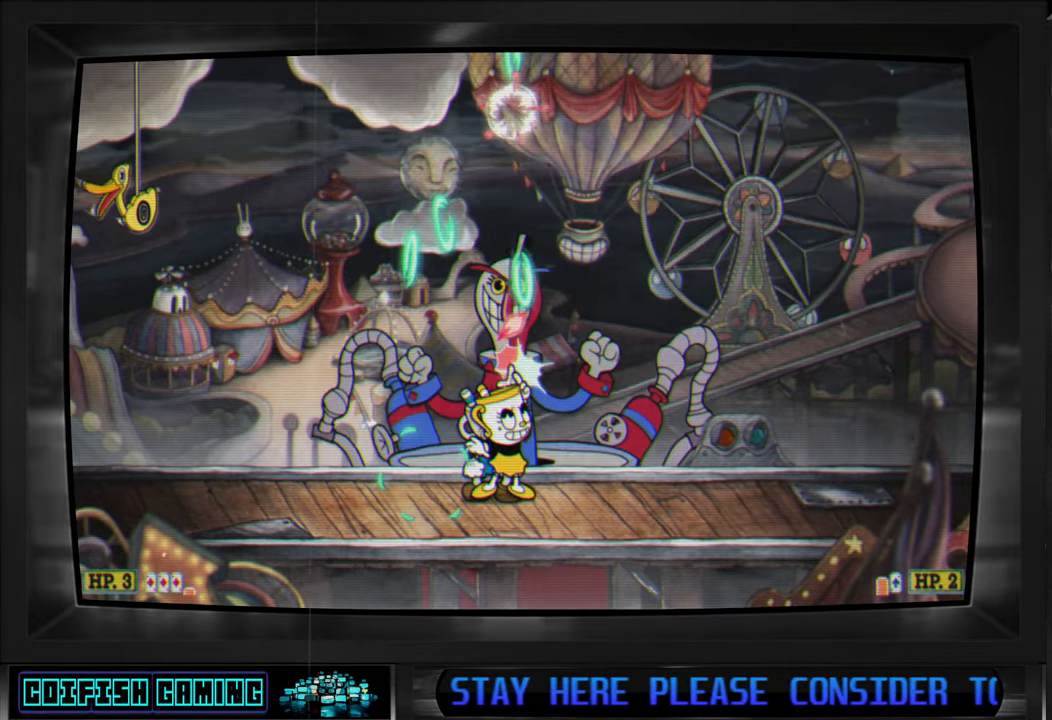
{"buttons": ["X", "DPAD_UP"], "left_stick": "center", "right_stick": "center", "events": []}
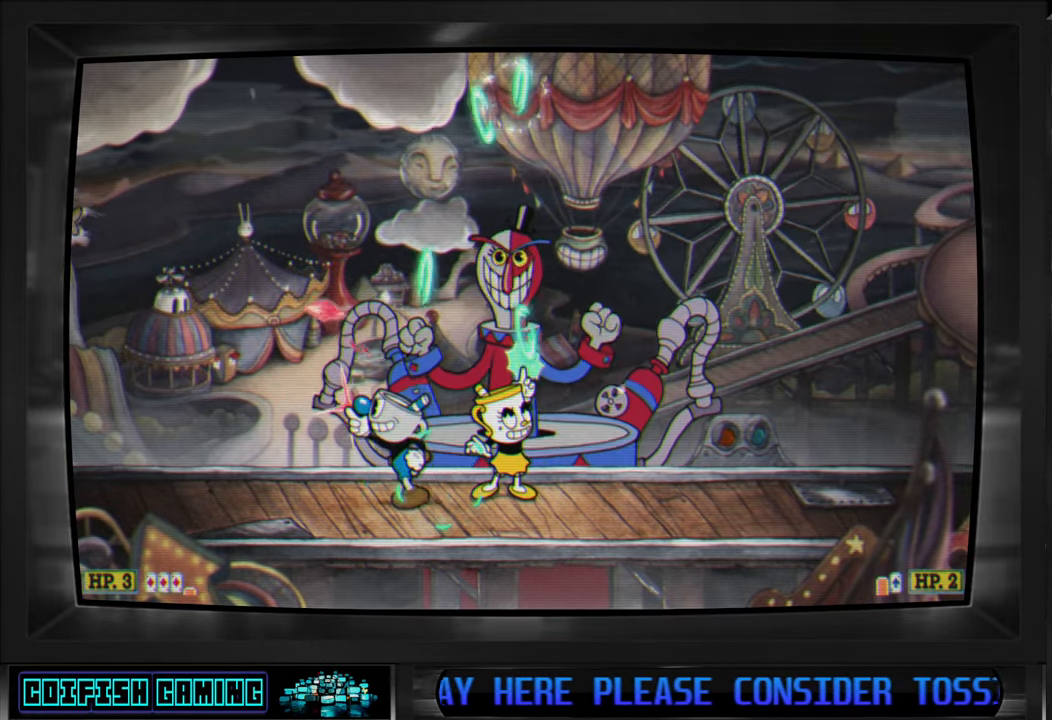
{"buttons": ["X", "DPAD_UP"], "left_stick": "center", "right_stick": "center", "events": []}
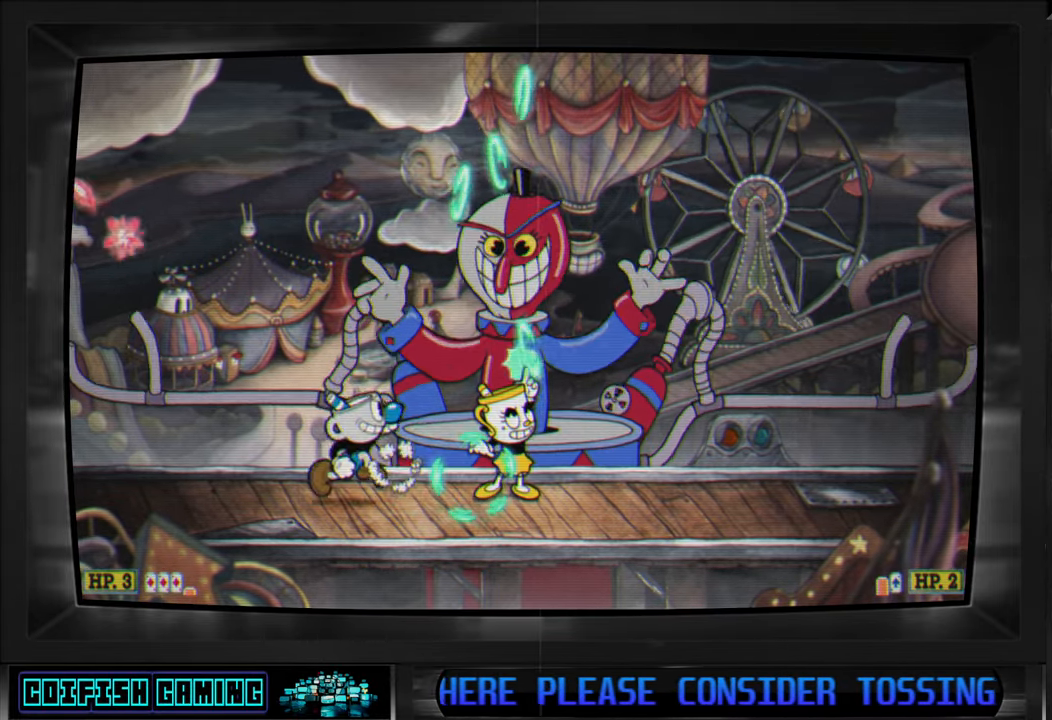
{"buttons": ["X", "DPAD_UP"], "left_stick": "center", "right_stick": "center", "events": []}
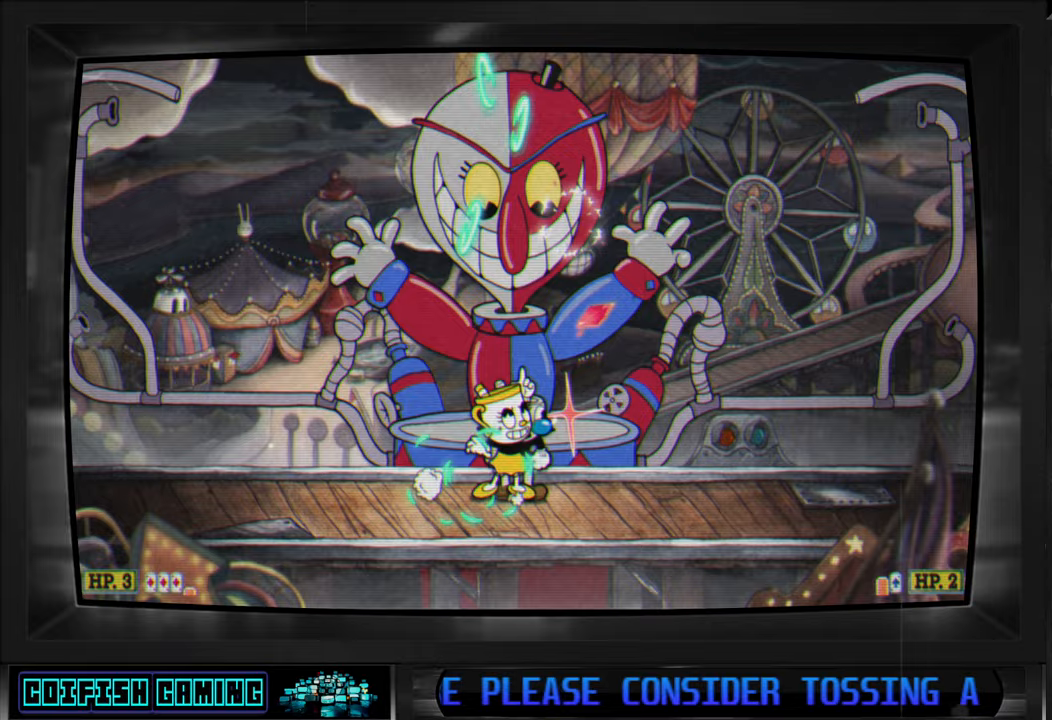
{"buttons": ["X", "DPAD_UP", "DPAD_LEFT"], "left_stick": "center", "right_stick": "center", "events": [[317, "DPAD_LEFT", "down"]]}
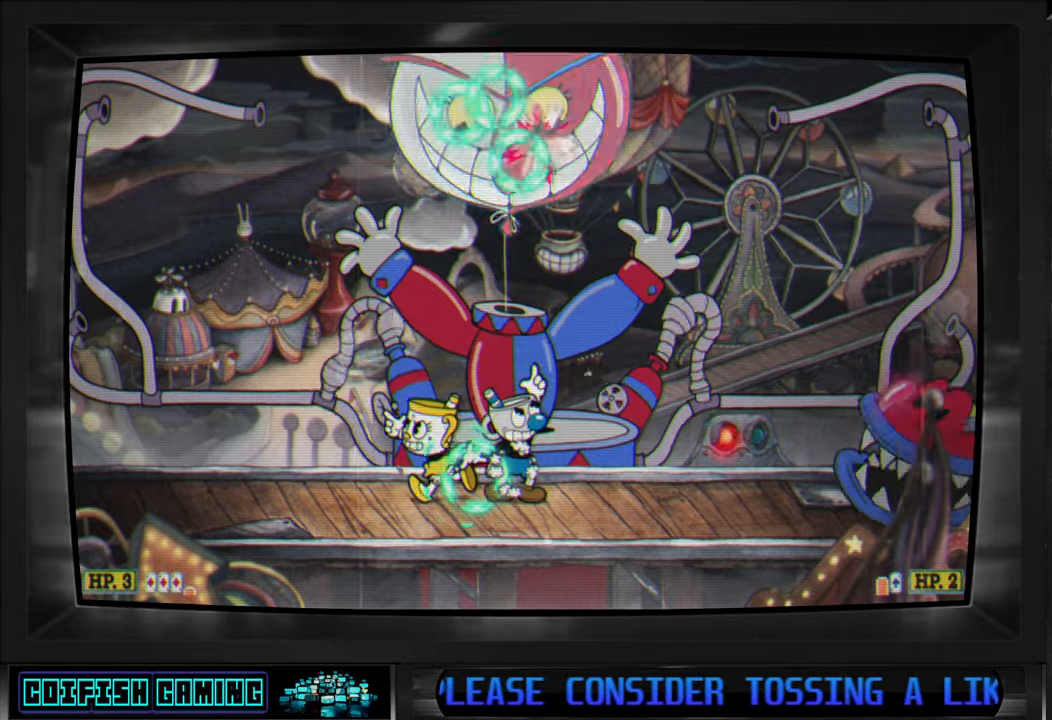
{"buttons": ["X", "DPAD_UP"], "left_stick": "center", "right_stick": "center", "events": [[450, "DPAD_LEFT", "up"]]}
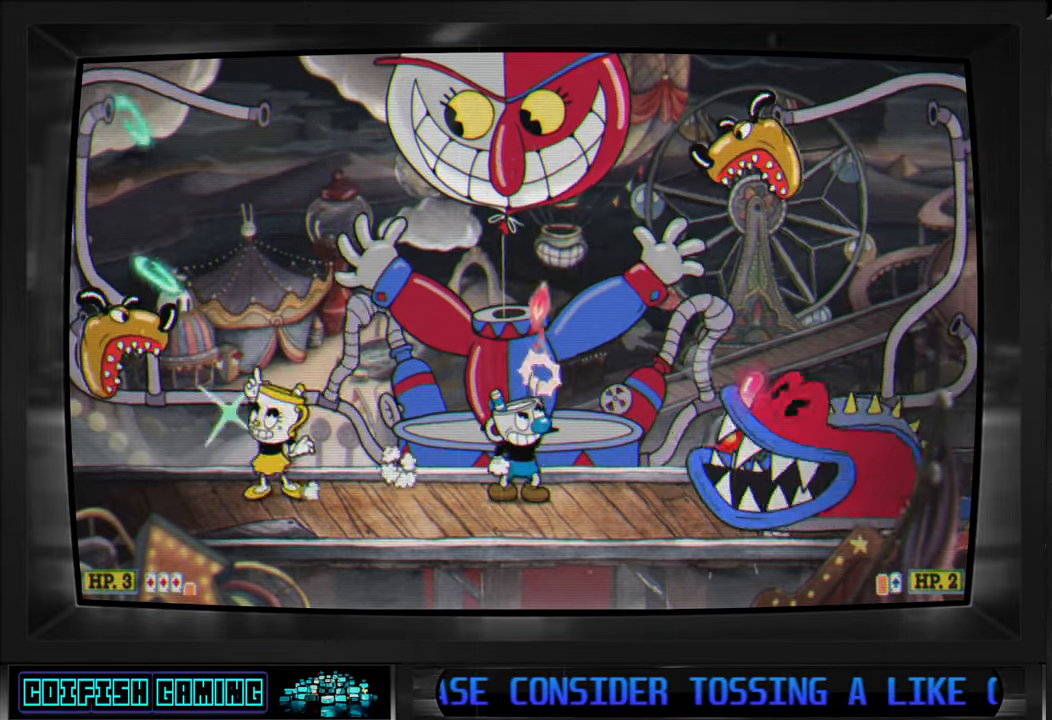
{"buttons": ["X"], "left_stick": "center", "right_stick": "center", "events": [[67, "DPAD_RIGHT", "down"], [150, "DPAD_RIGHT", "up"], [217, "DPAD_RIGHT", "down"], [333, "DPAD_UP", "up"], [350, "DPAD_RIGHT", "up"]]}
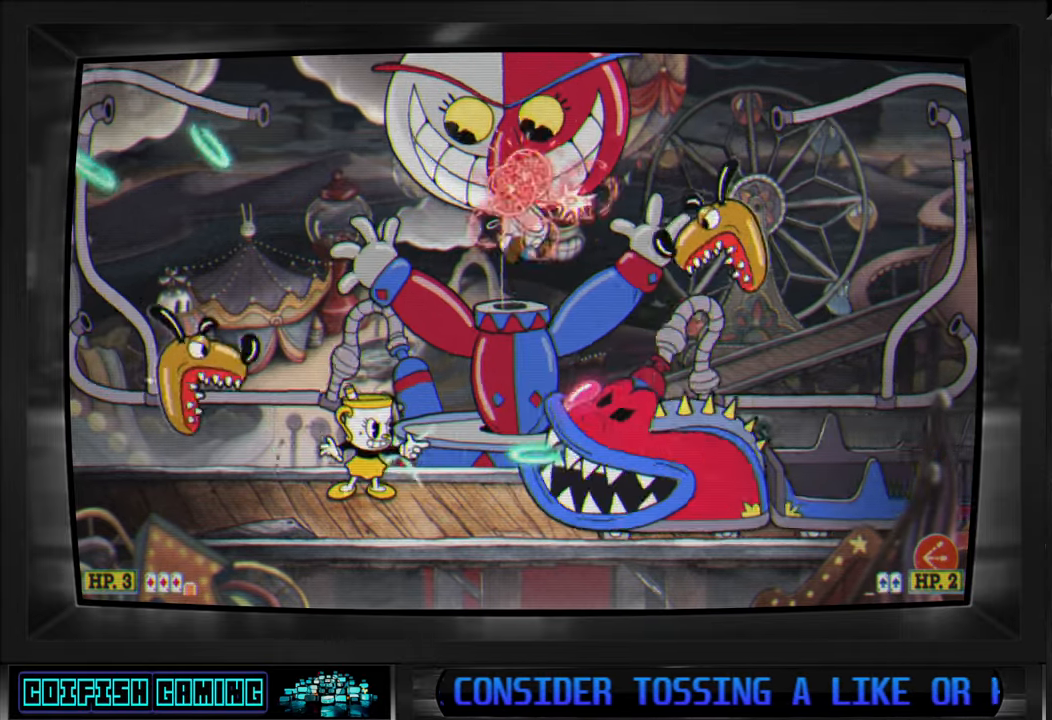
{"buttons": ["X", "DPAD_LEFT"], "left_stick": "center", "right_stick": "center", "events": [[17, "DPAD_RIGHT", "down"], [17, "DPAD_UP", "down"], [133, "A", "down"], [167, "DPAD_RIGHT", "up"], [167, "DPAD_UP", "up"], [267, "DPAD_LEFT", "down"], [283, "A", "up"], [367, "A", "down"], [500, "A", "up"]]}
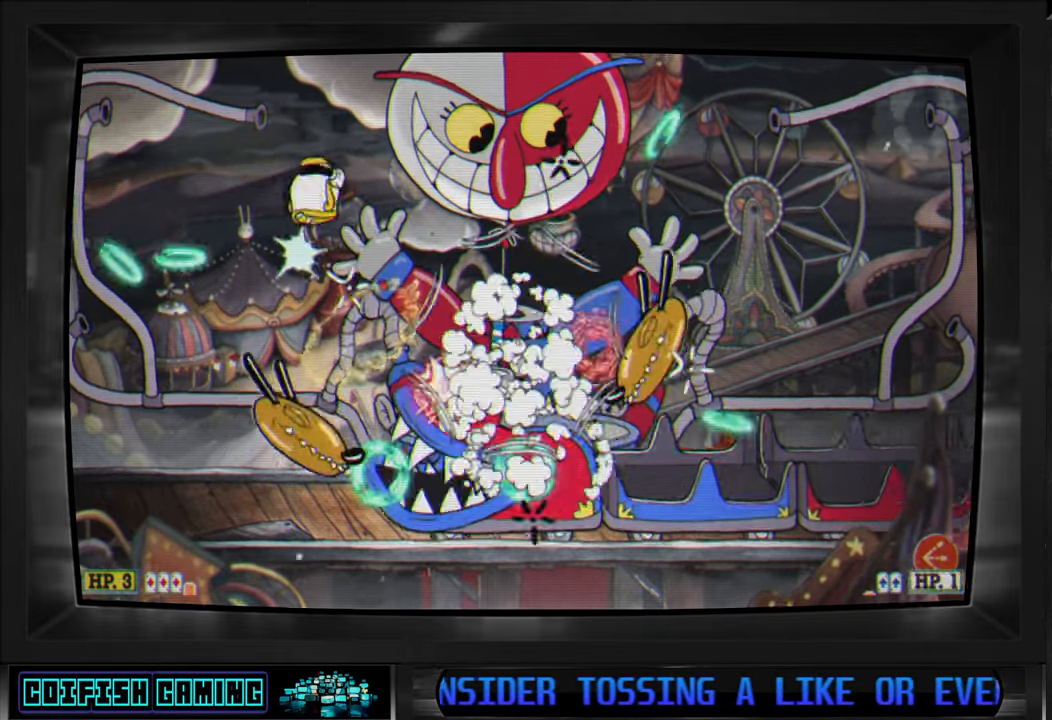
{"buttons": ["X", "DPAD_LEFT"], "left_stick": "center", "right_stick": "center", "events": []}
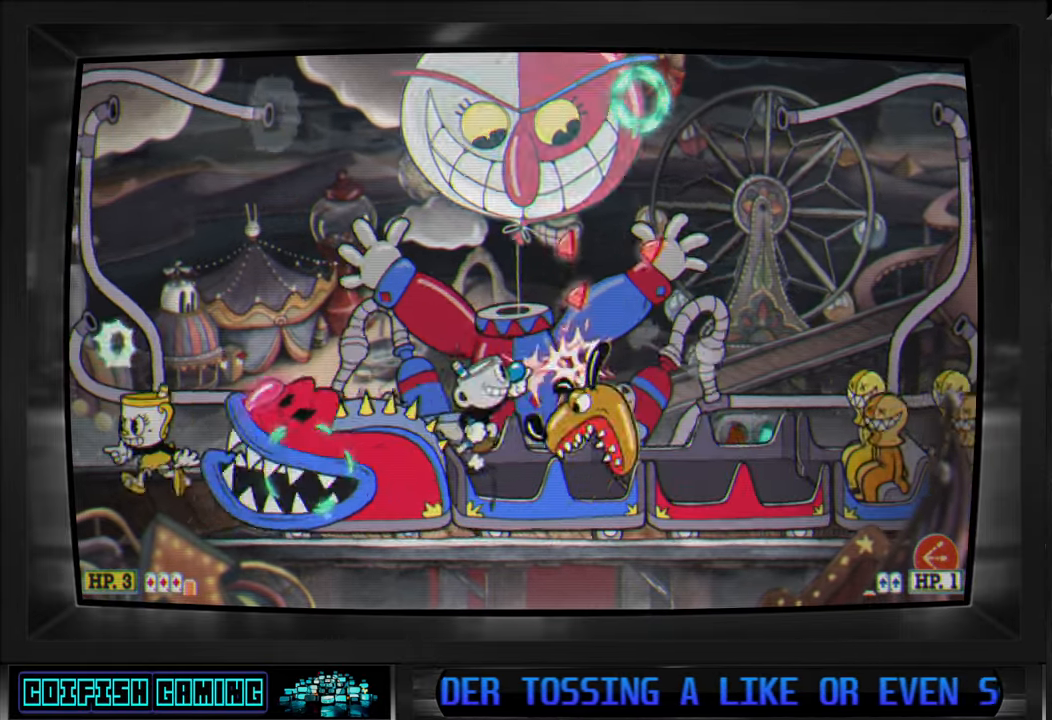
{"buttons": ["X", "DPAD_UP", "DPAD_RIGHT"], "left_stick": "center", "right_stick": "center", "events": [[100, "A", "down"], [167, "DPAD_LEFT", "up"], [183, "DPAD_UP", "down"], [200, "DPAD_RIGHT", "down"], [233, "A", "up"], [283, "A", "down"], [383, "A", "up"]]}
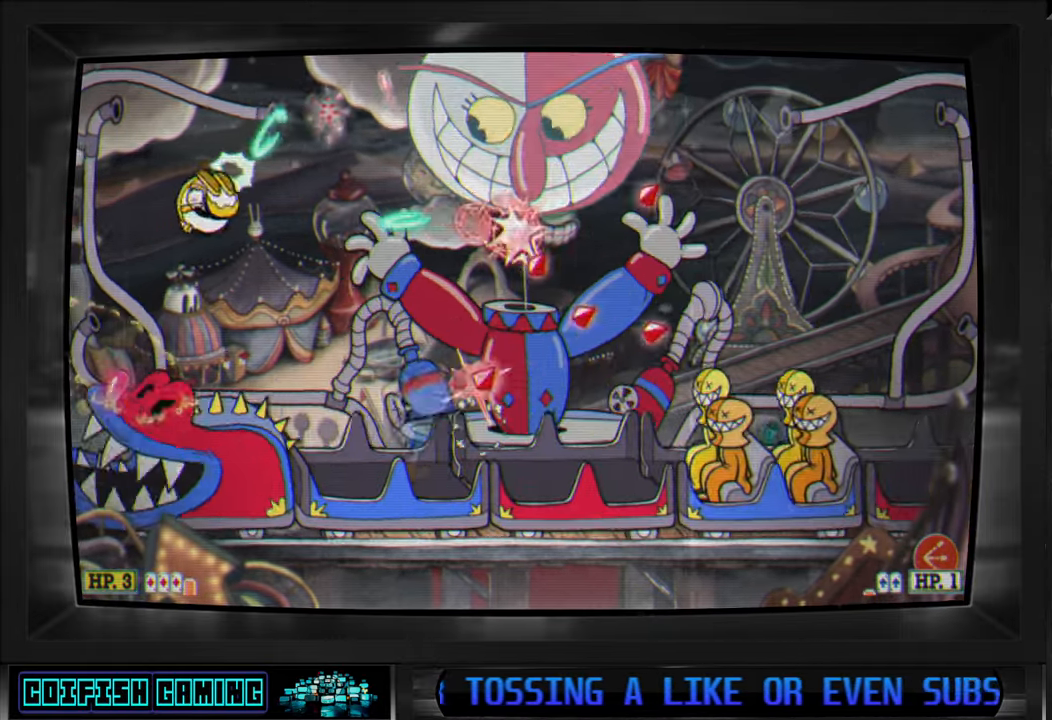
{"buttons": ["X", "DPAD_UP", "DPAD_RIGHT"], "left_stick": "center", "right_stick": "center", "events": [[67, "DPAD_UP", "up"], [317, "DPAD_UP", "down"]]}
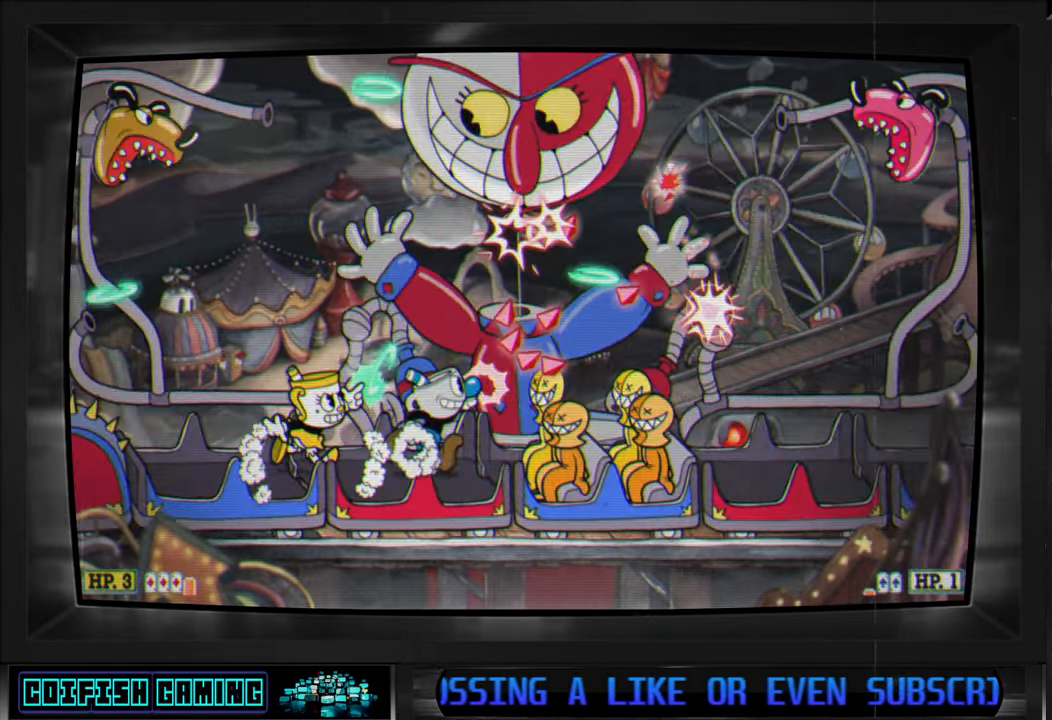
{"buttons": ["A", "X", "DPAD_UP", "DPAD_RIGHT"], "left_stick": "center", "right_stick": "center", "events": [[233, "A", "down"], [383, "A", "up"], [450, "A", "down"]]}
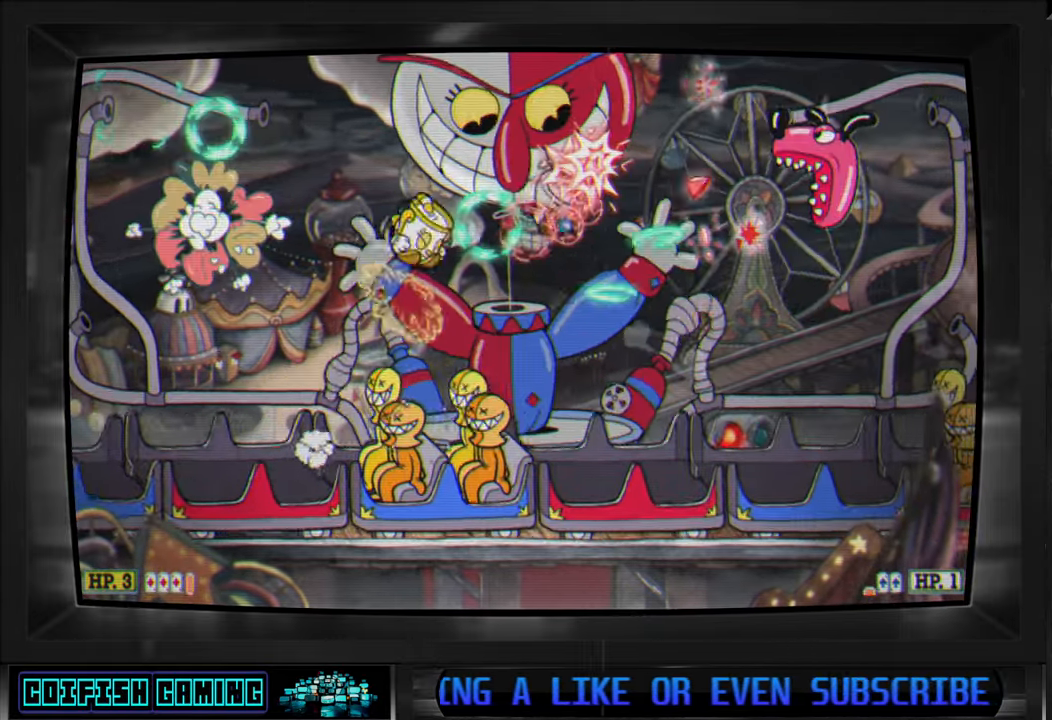
{"buttons": ["X"], "left_stick": "center", "right_stick": "center", "events": [[67, "A", "up"], [267, "DPAD_UP", "up"], [317, "DPAD_RIGHT", "up"]]}
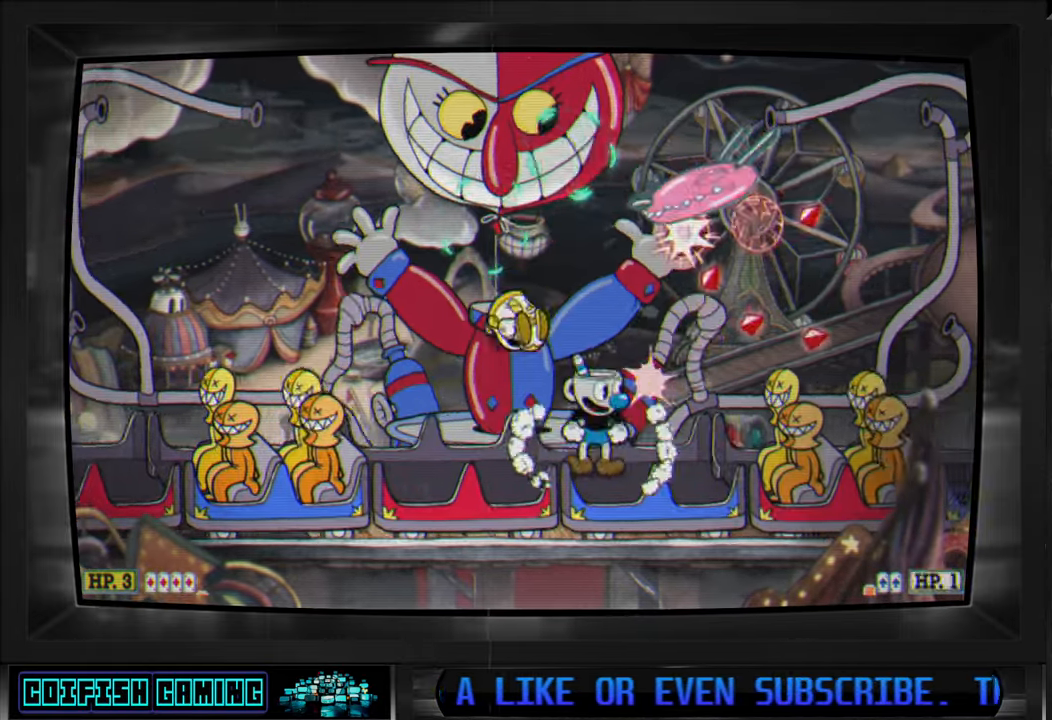
{"buttons": ["Y", "DPAD_RIGHT"], "left_stick": "center", "right_stick": "center", "events": [[150, "DPAD_LEFT", "down"], [167, "A", "down"], [300, "DPAD_UP", "down"], [333, "DPAD_LEFT", "up"], [350, "DPAD_RIGHT", "down"], [350, "X", "up"], [367, "A", "up"], [433, "Y", "down"], [500, "DPAD_UP", "up"]]}
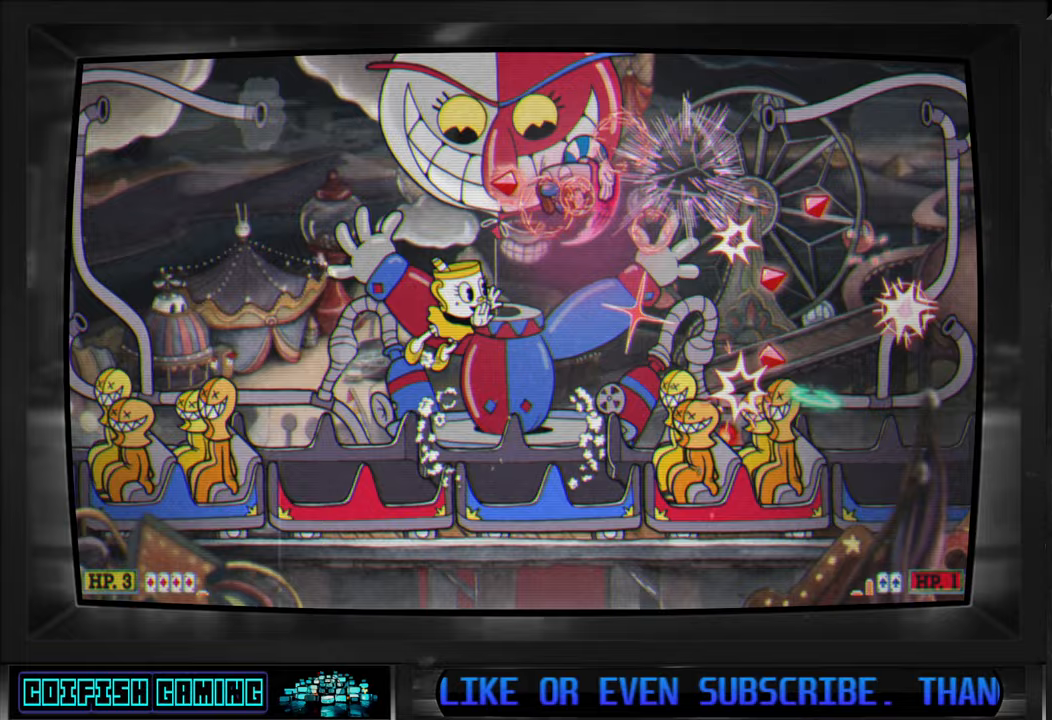
{"buttons": ["X", "DPAD_UP", "DPAD_LEFT"], "left_stick": "center", "right_stick": "center", "events": [[33, "DPAD_LEFT", "down"], [33, "DPAD_RIGHT", "up"], [117, "Y", "up"], [267, "X", "down"], [500, "DPAD_UP", "down"]]}
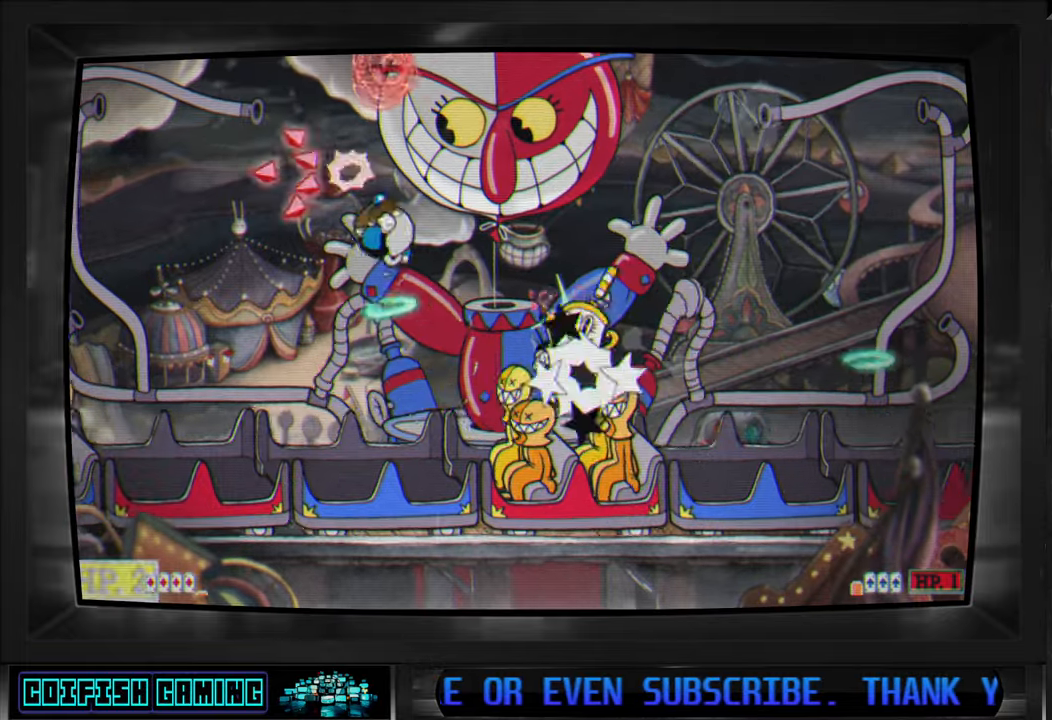
{"buttons": ["X", "DPAD_UP", "DPAD_RIGHT"], "left_stick": "center", "right_stick": "center", "events": [[17, "DPAD_LEFT", "up"], [33, "A", "down"], [33, "DPAD_RIGHT", "down"], [200, "A", "up"]]}
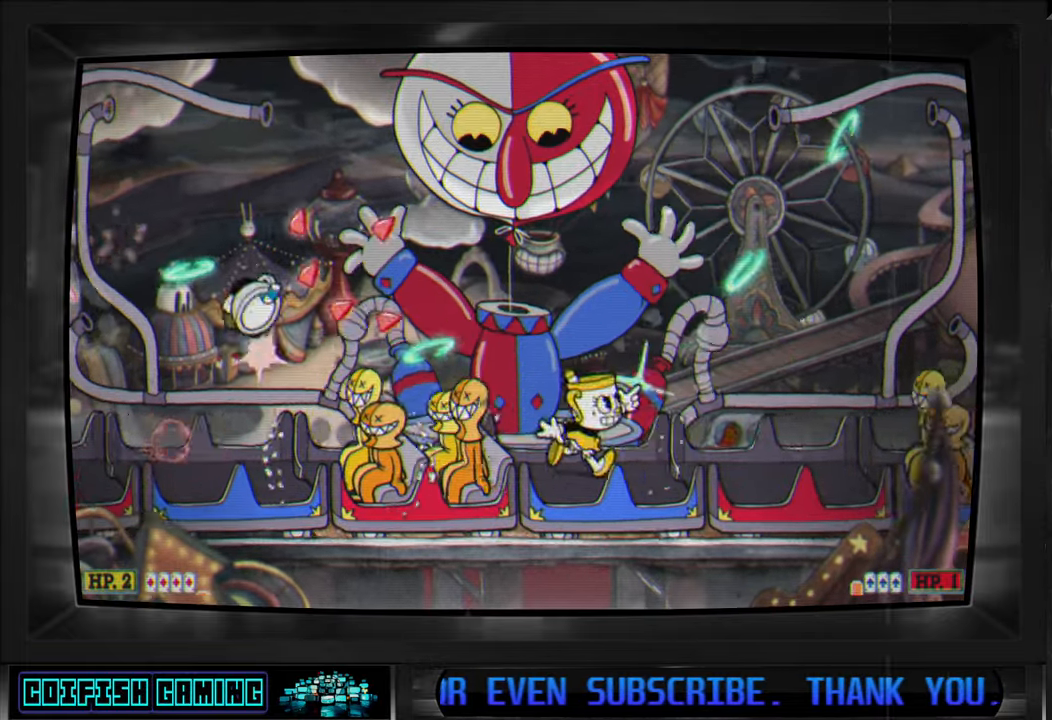
{"buttons": ["X"], "left_stick": "center", "right_stick": "center", "events": [[67, "DPAD_UP", "up"], [450, "DPAD_RIGHT", "up"]]}
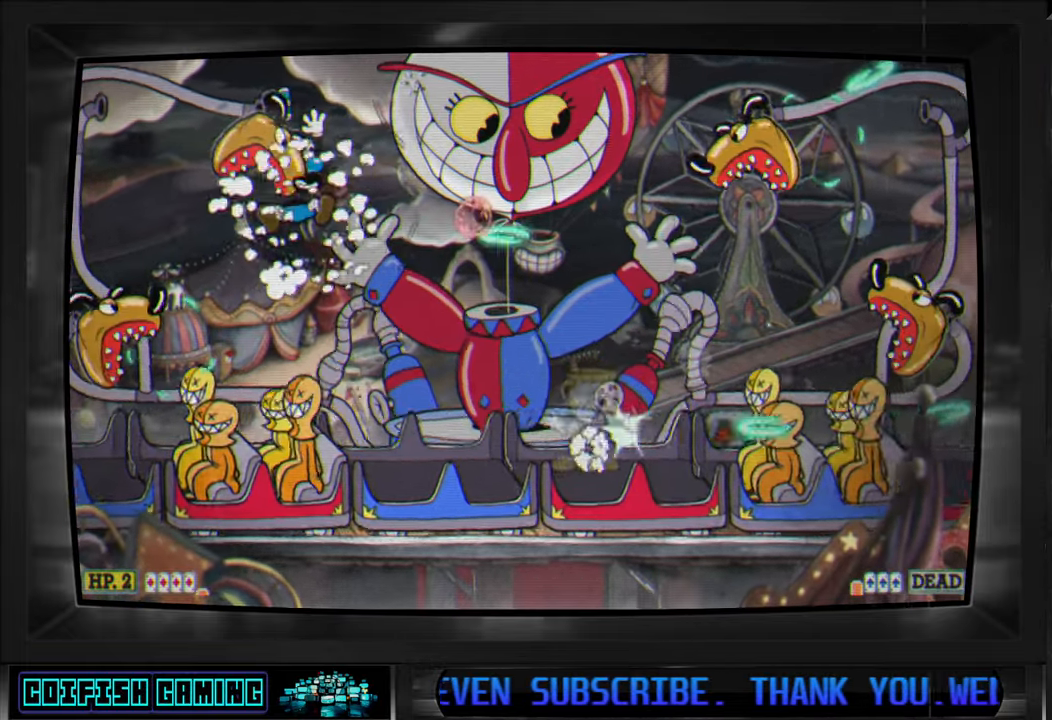
{"buttons": ["X"], "left_stick": "center", "right_stick": "center", "events": []}
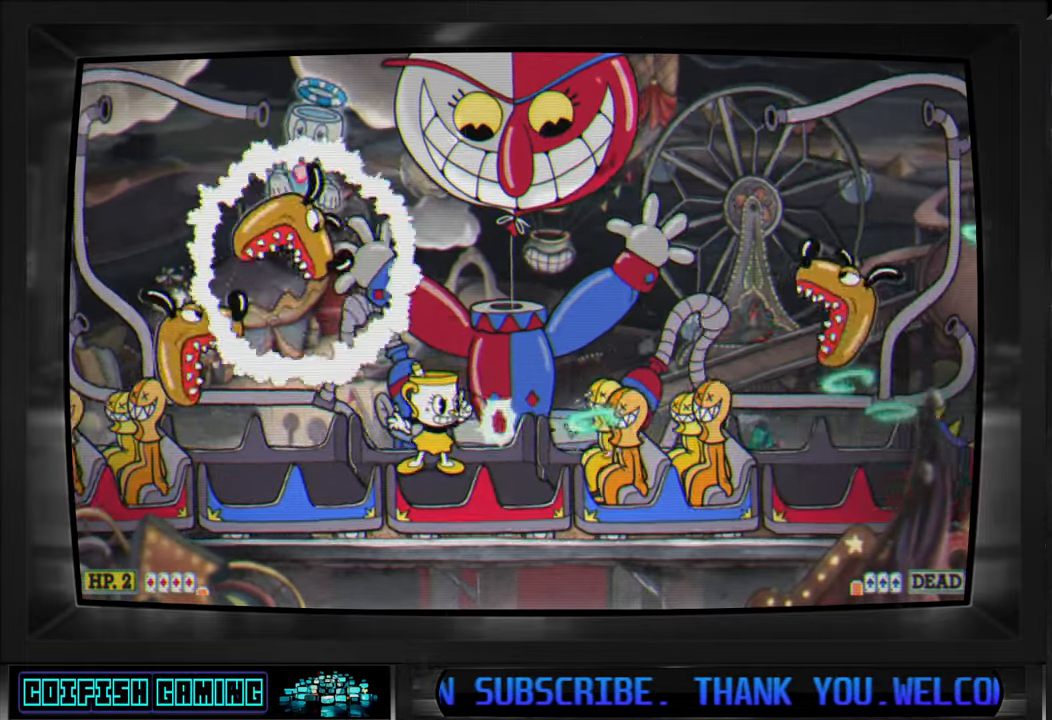
{"buttons": ["X", "DPAD_RIGHT"], "left_stick": "center", "right_stick": "center", "events": [[33, "DPAD_RIGHT", "down"], [50, "A", "down"], [283, "A", "up"]]}
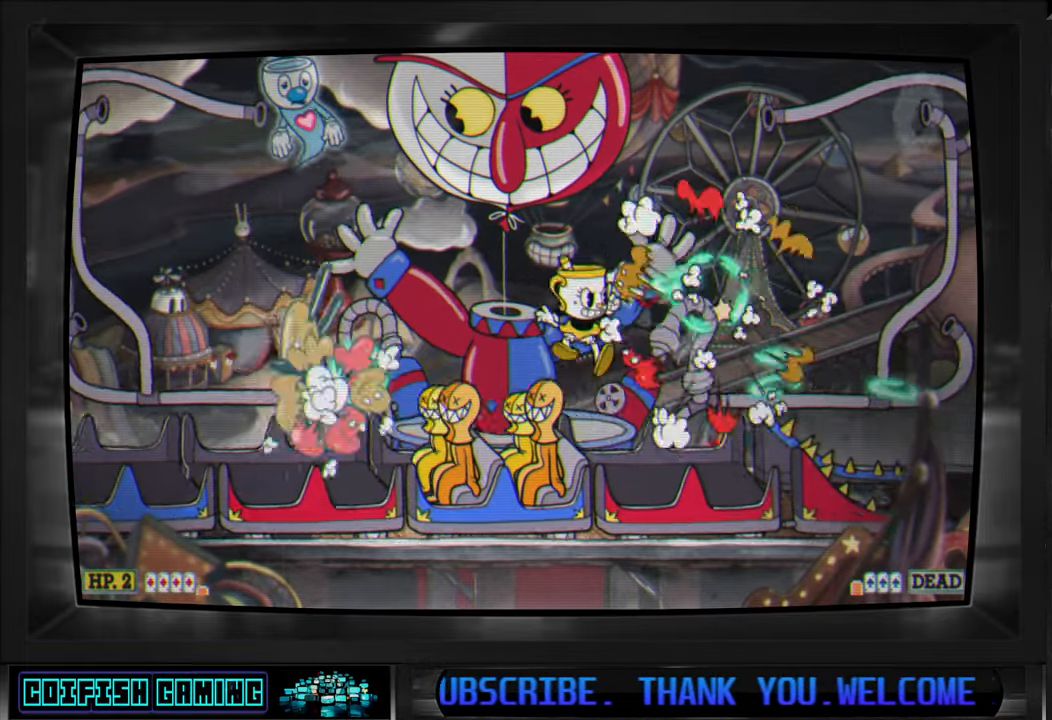
{"buttons": ["A", "X"], "left_stick": "center", "right_stick": "center", "events": [[83, "DPAD_RIGHT", "up"], [217, "A", "down"], [233, "DPAD_RIGHT", "down"], [383, "A", "up"], [450, "A", "down"], [450, "DPAD_RIGHT", "up"]]}
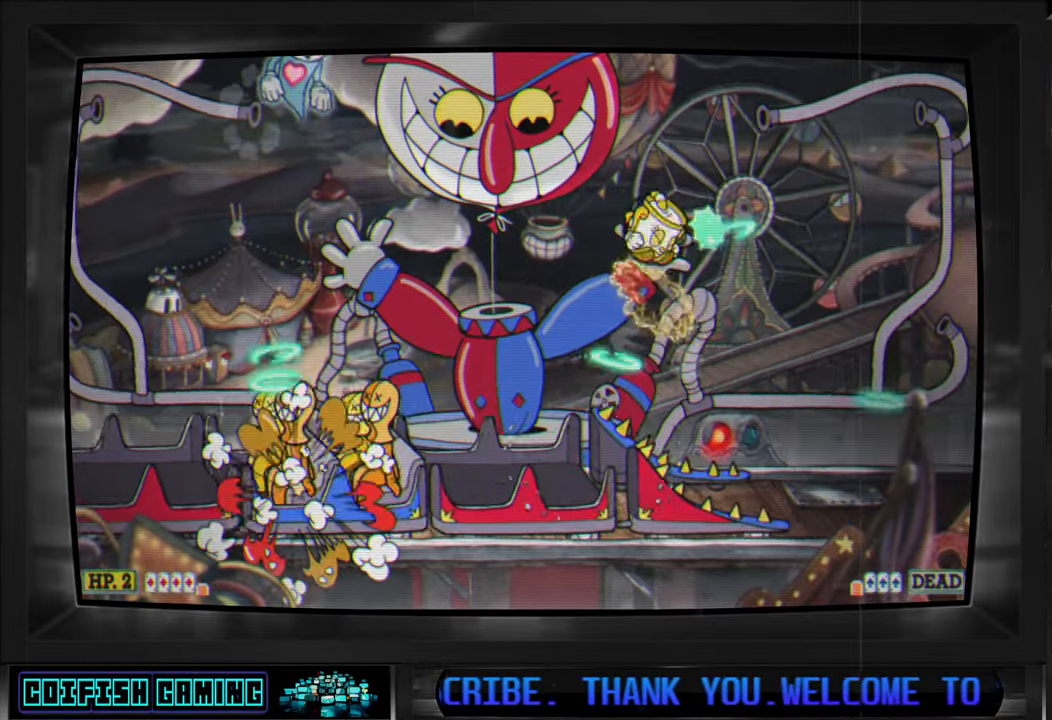
{"buttons": ["X"], "left_stick": "center", "right_stick": "center", "events": [[67, "A", "up"], [150, "DPAD_RIGHT", "down"], [450, "DPAD_RIGHT", "up"]]}
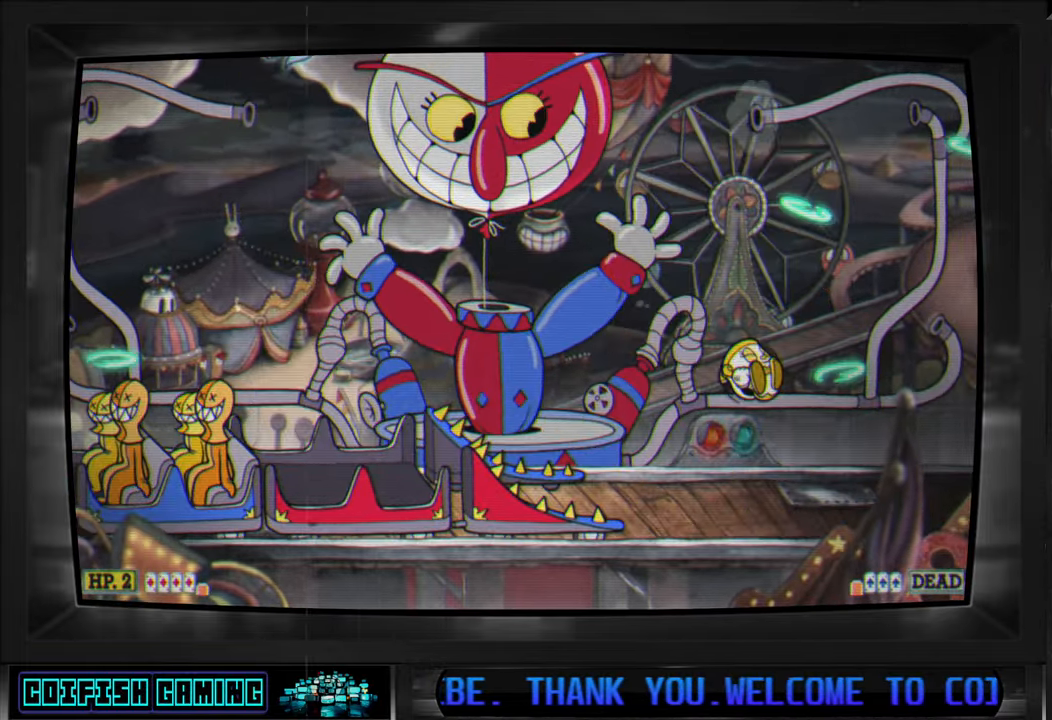
{"buttons": ["X", "DPAD_UP", "DPAD_LEFT"], "left_stick": "center", "right_stick": "center", "events": [[50, "DPAD_LEFT", "down"], [67, "DPAD_UP", "down"]]}
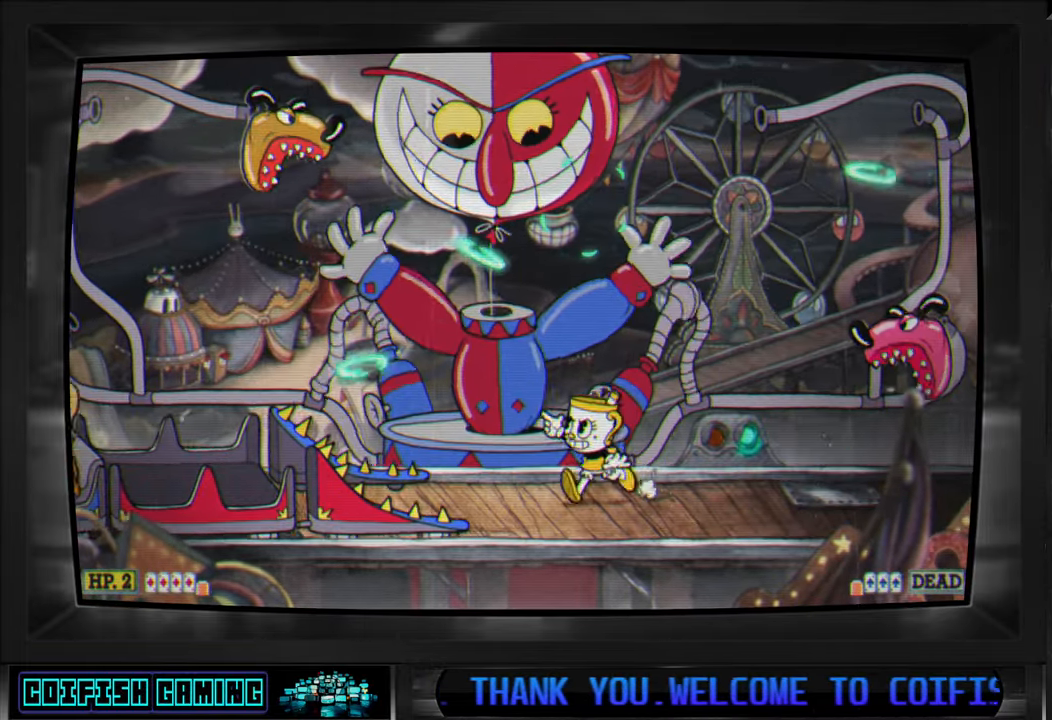
{"buttons": ["A", "X", "DPAD_RIGHT"], "left_stick": "center", "right_stick": "center", "events": [[150, "DPAD_LEFT", "up"], [317, "DPAD_RIGHT", "down"], [400, "DPAD_UP", "up"], [467, "A", "down"]]}
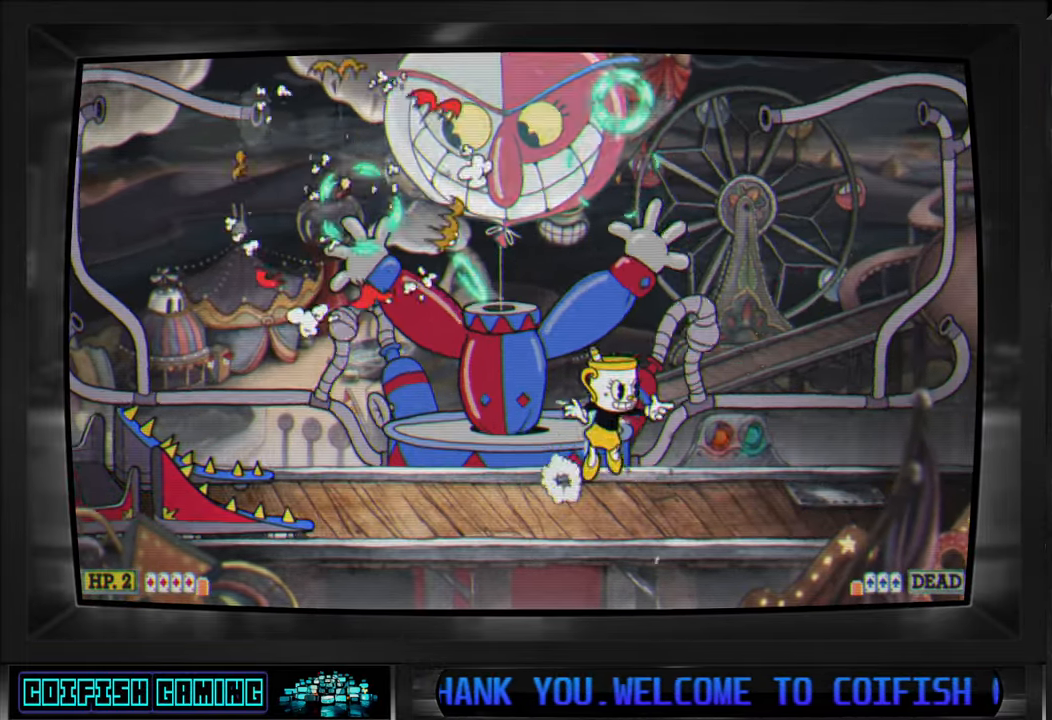
{"buttons": ["X", "DPAD_UP", "DPAD_LEFT"], "left_stick": "center", "right_stick": "center", "events": [[67, "A", "up"], [83, "DPAD_RIGHT", "up"], [233, "DPAD_LEFT", "down"], [233, "DPAD_UP", "down"]]}
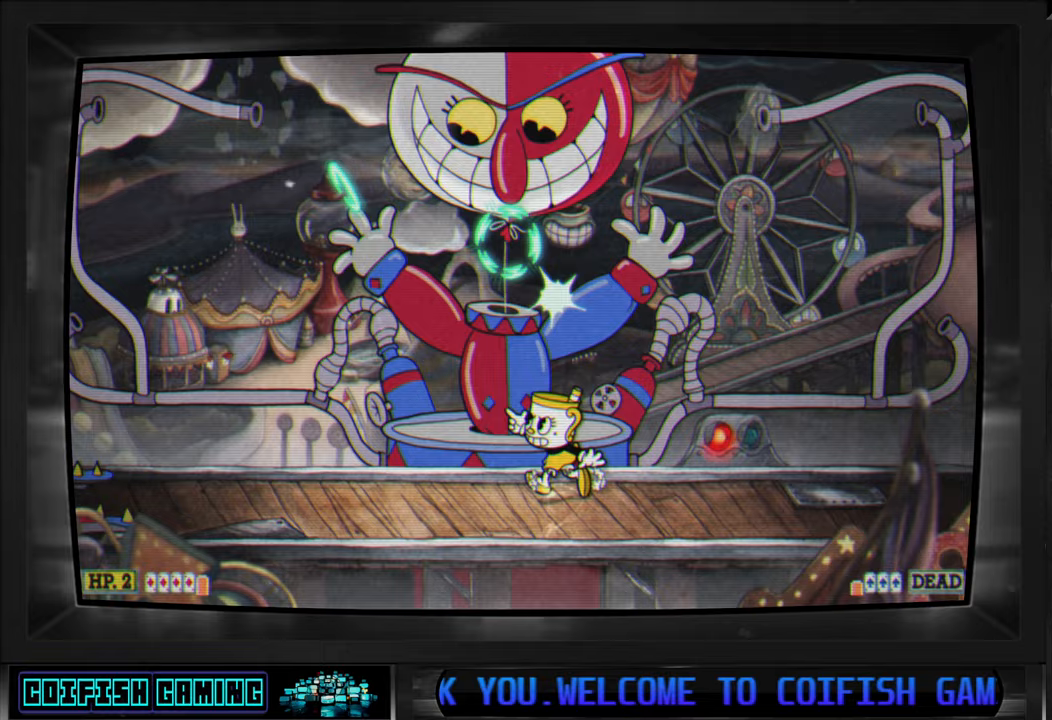
{"buttons": ["X", "DPAD_UP"], "left_stick": "center", "right_stick": "center", "events": [[67, "DPAD_LEFT", "up"]]}